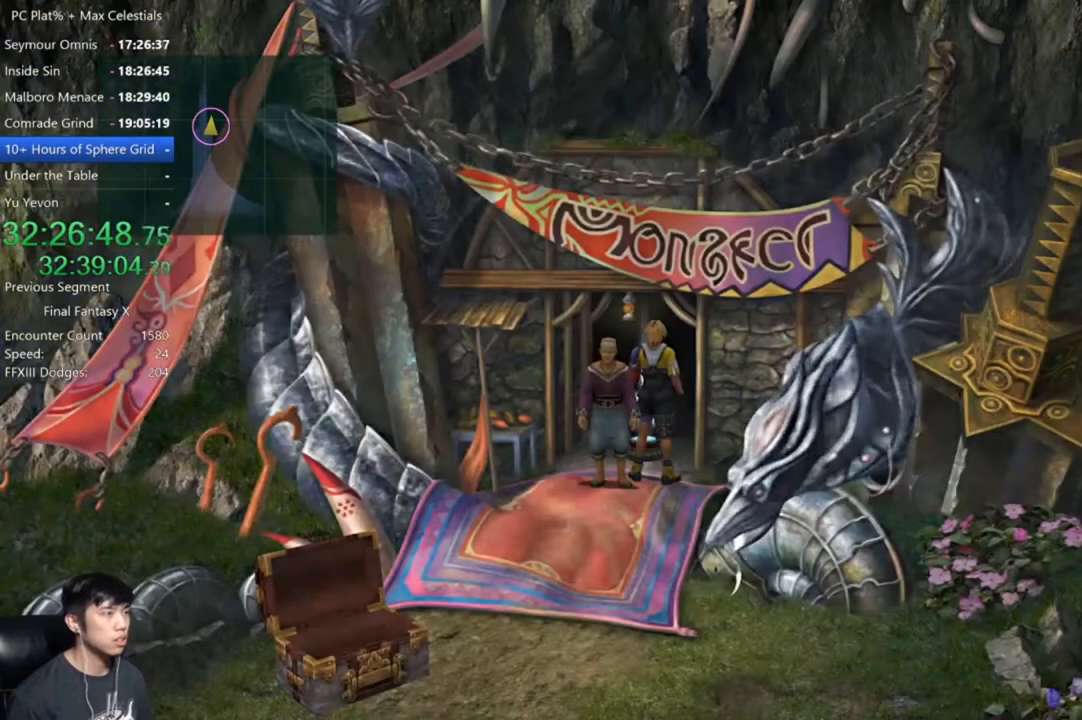
Gameplay with a controller (Xbox layout); each line is a JSON object with the inputs held at the frame after it. "events" lists button and stick changes between this image and that frame as [ms after this image, input, new state], when the widget could be followed in between.
{"buttons": [], "left_stick": "left", "right_stick": "center"}
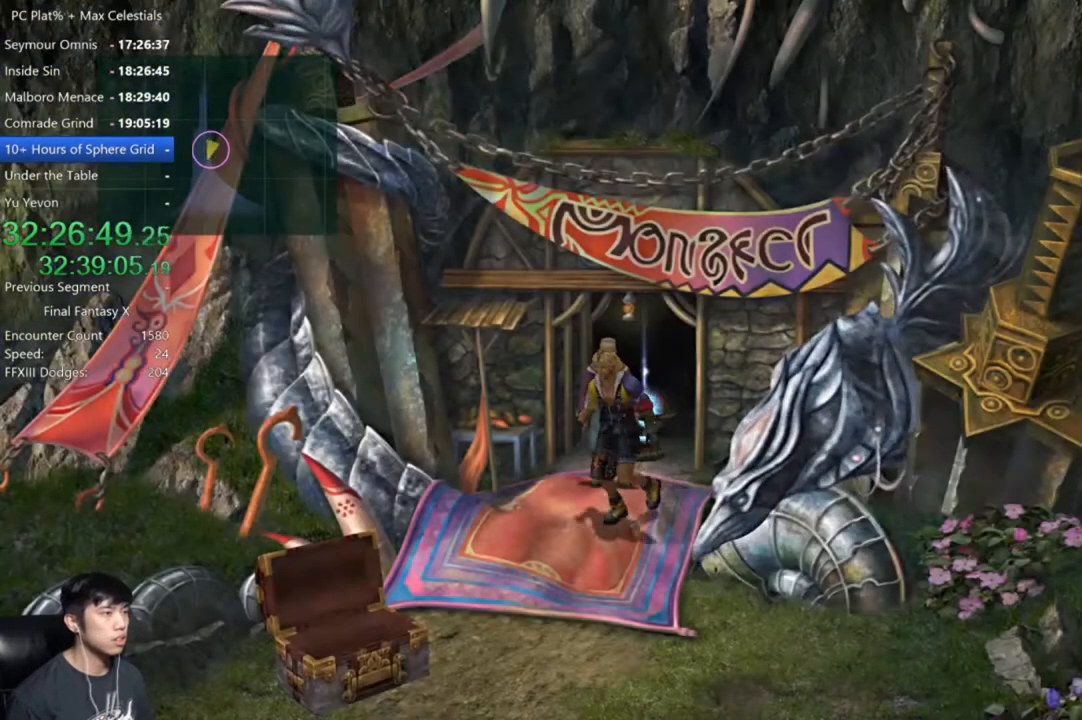
{"buttons": [], "left_stick": "center", "right_stick": "center"}
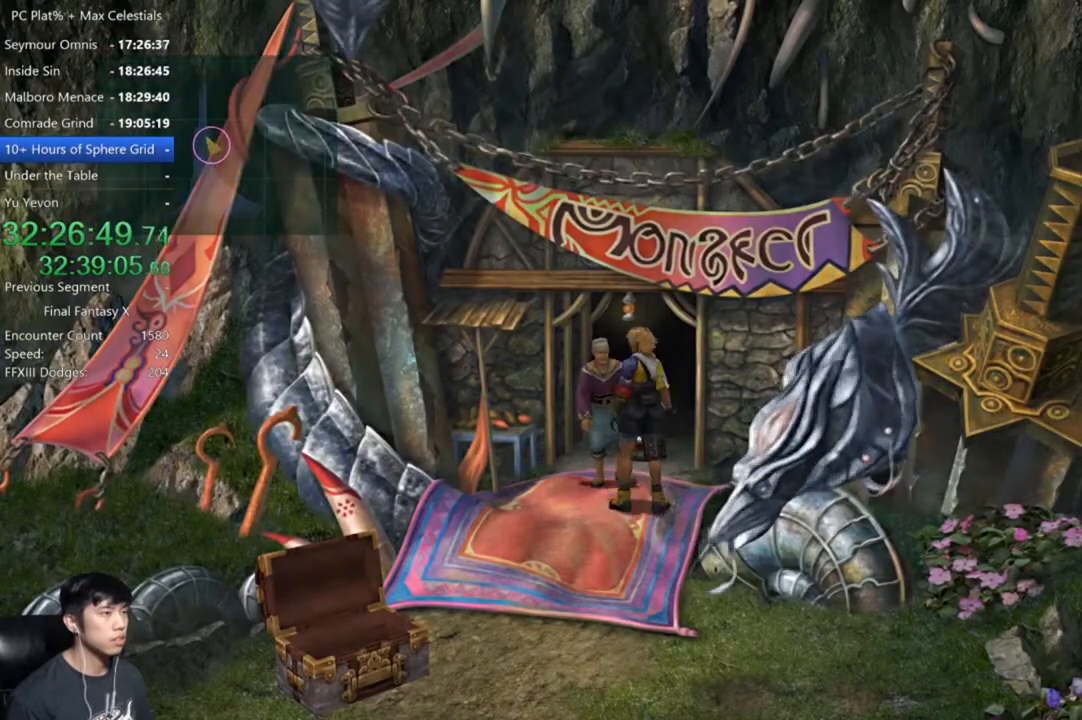
{"buttons": [], "left_stick": "center", "right_stick": "center", "events": []}
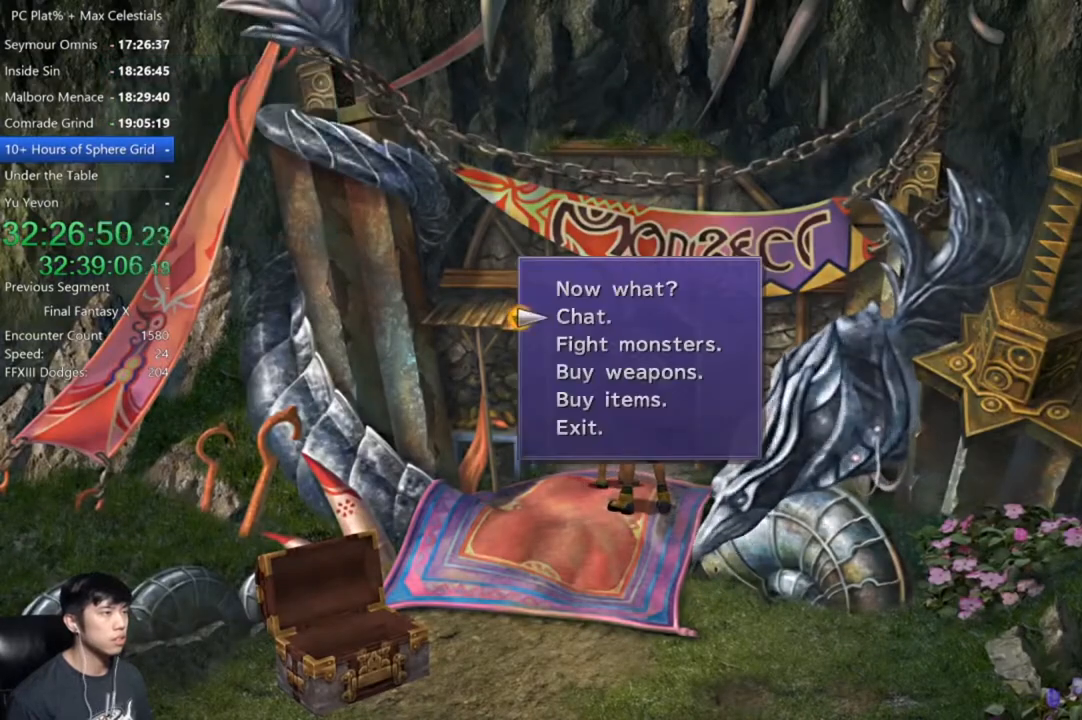
{"buttons": [], "left_stick": "center", "right_stick": "center", "events": [[67, "DPAD_DOWN", "down"], [100, "A", "down"], [167, "A", "up"], [200, "DPAD_DOWN", "up"]]}
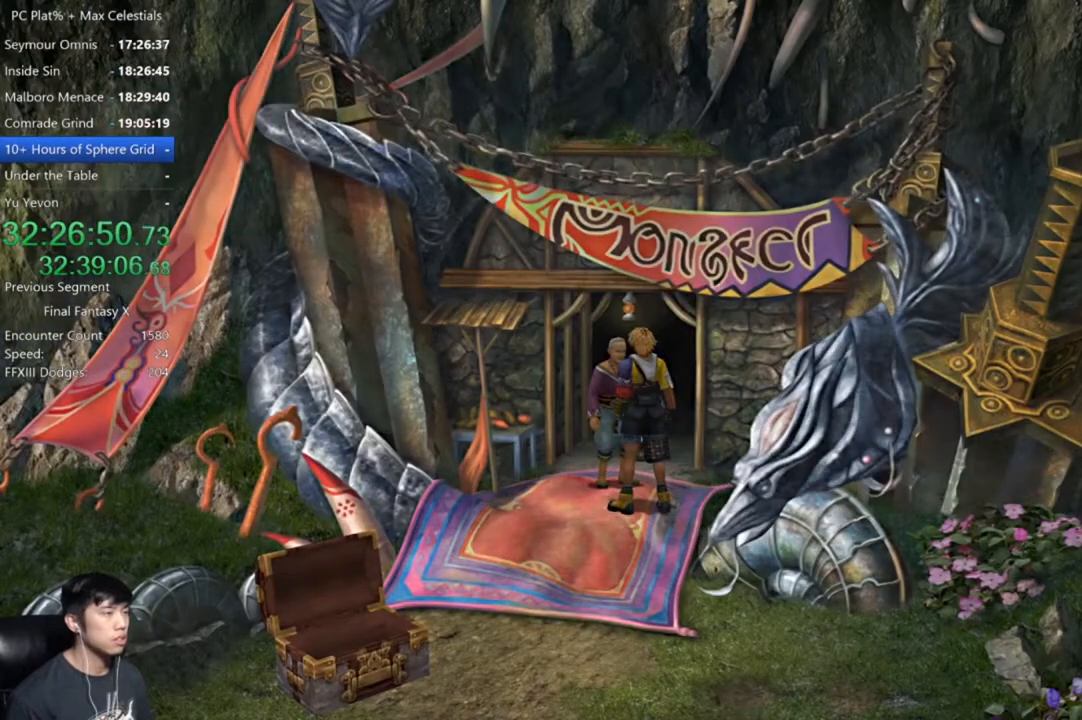
{"buttons": [], "left_stick": "center", "right_stick": "center", "events": []}
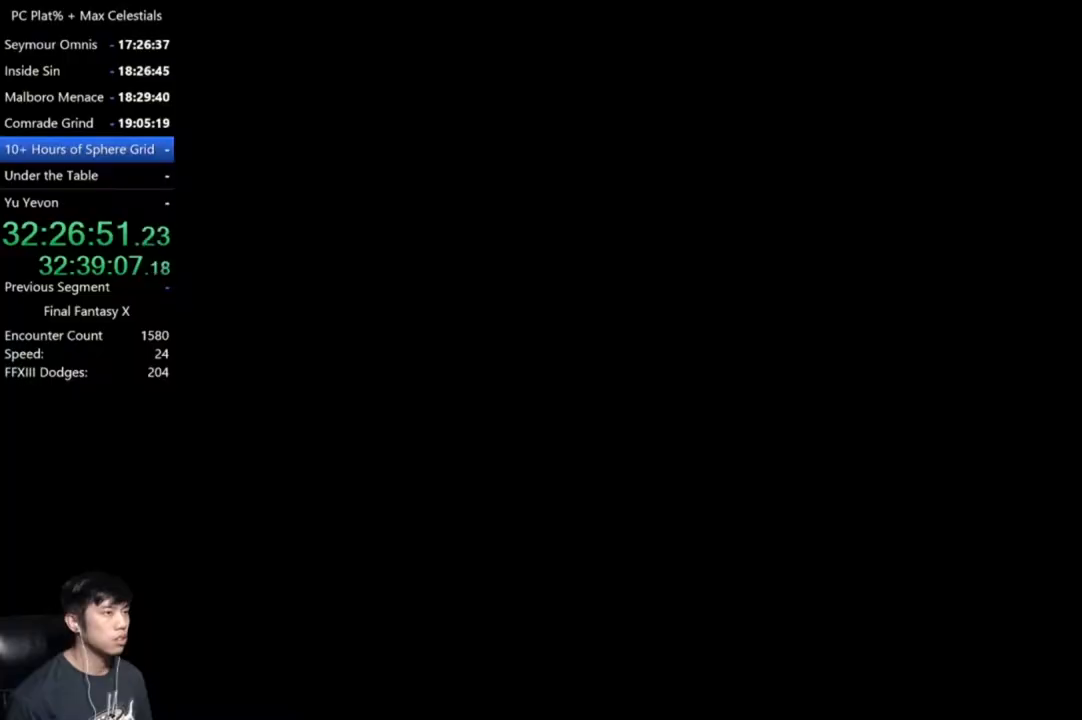
{"buttons": ["A"], "left_stick": "center", "right_stick": "center", "events": [[167, "DPAD_UP", "down"], [233, "DPAD_LEFT", "down"], [267, "DPAD_UP", "up"], [367, "DPAD_LEFT", "up"], [367, "DPAD_UP", "down"], [467, "A", "down"], [500, "DPAD_UP", "up"]]}
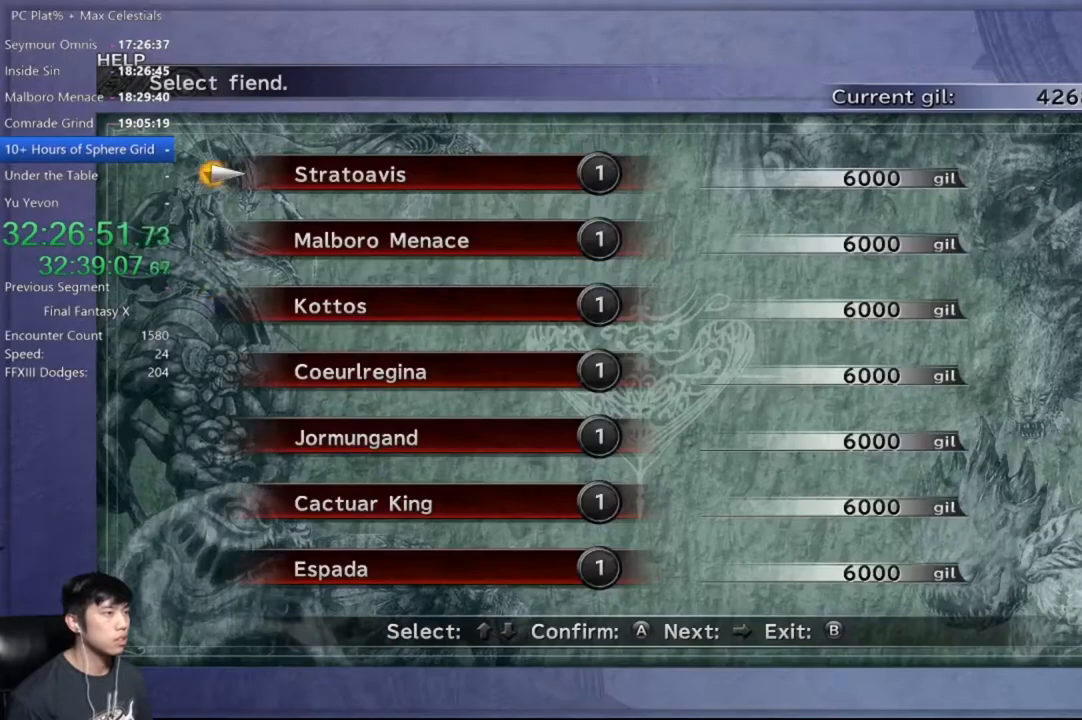
{"buttons": [], "left_stick": "center", "right_stick": "center", "events": [[67, "A", "up"], [100, "DPAD_DOWN", "down"], [201, "DPAD_DOWN", "up"], [301, "DPAD_DOWN", "down"], [367, "A", "down"], [401, "DPAD_DOWN", "up"], [434, "A", "up"]]}
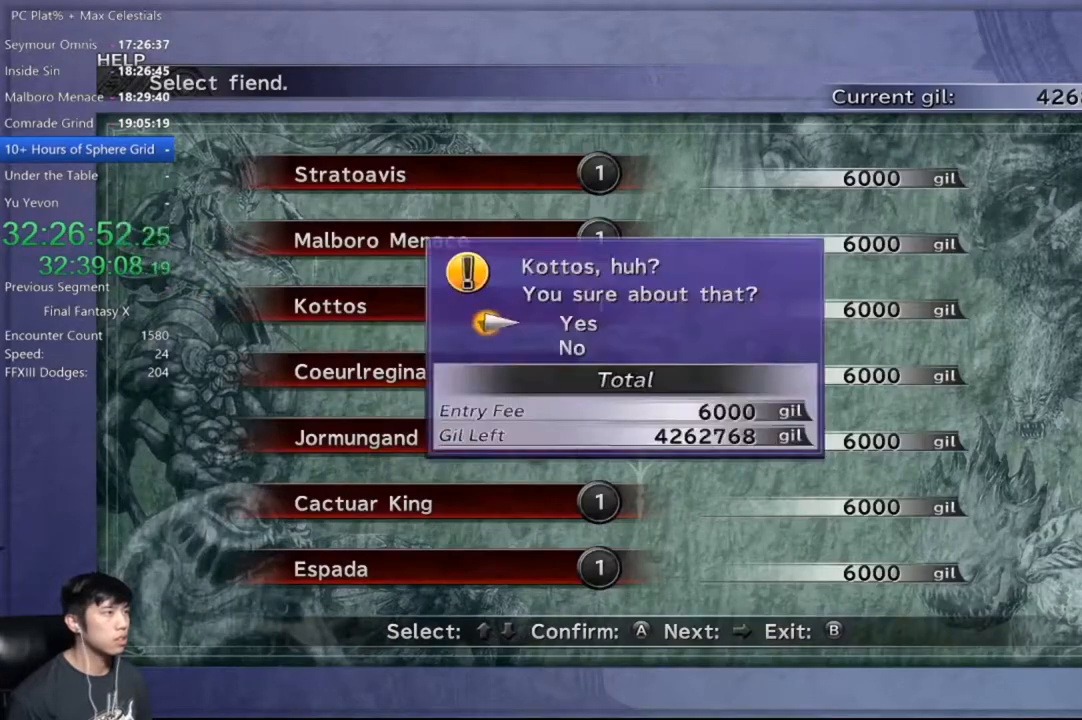
{"buttons": [], "left_stick": "center", "right_stick": "center", "events": [[33, "A", "down"], [100, "A", "up"], [200, "A", "down"], [267, "A", "up"]]}
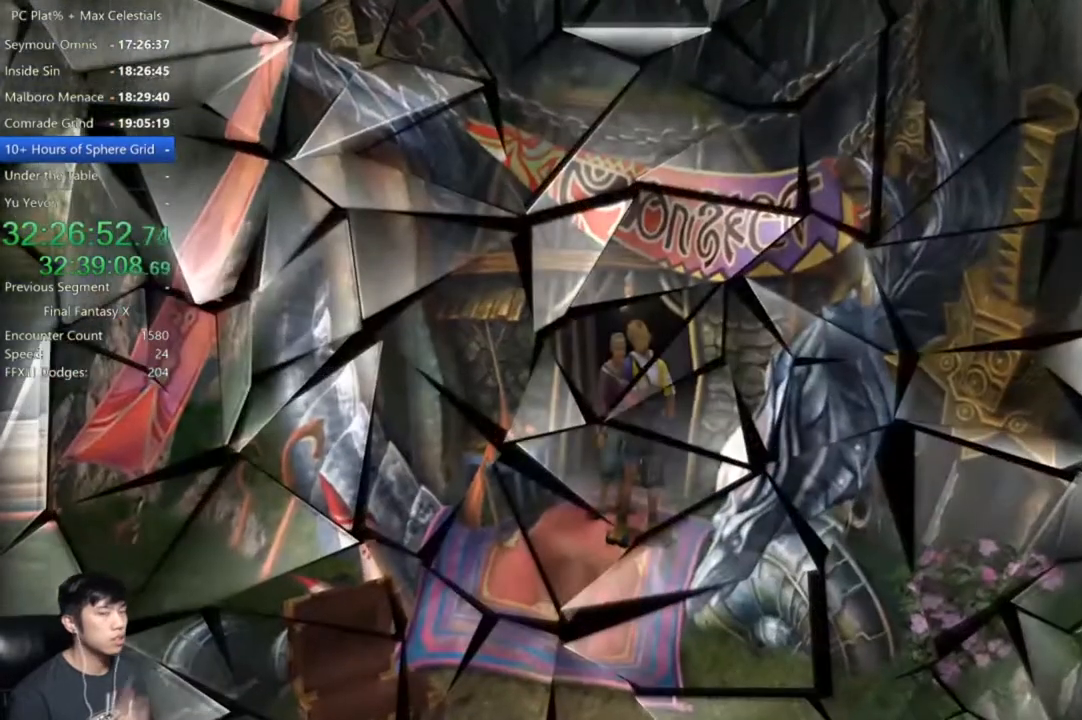
{"buttons": [], "left_stick": "center", "right_stick": "center", "events": []}
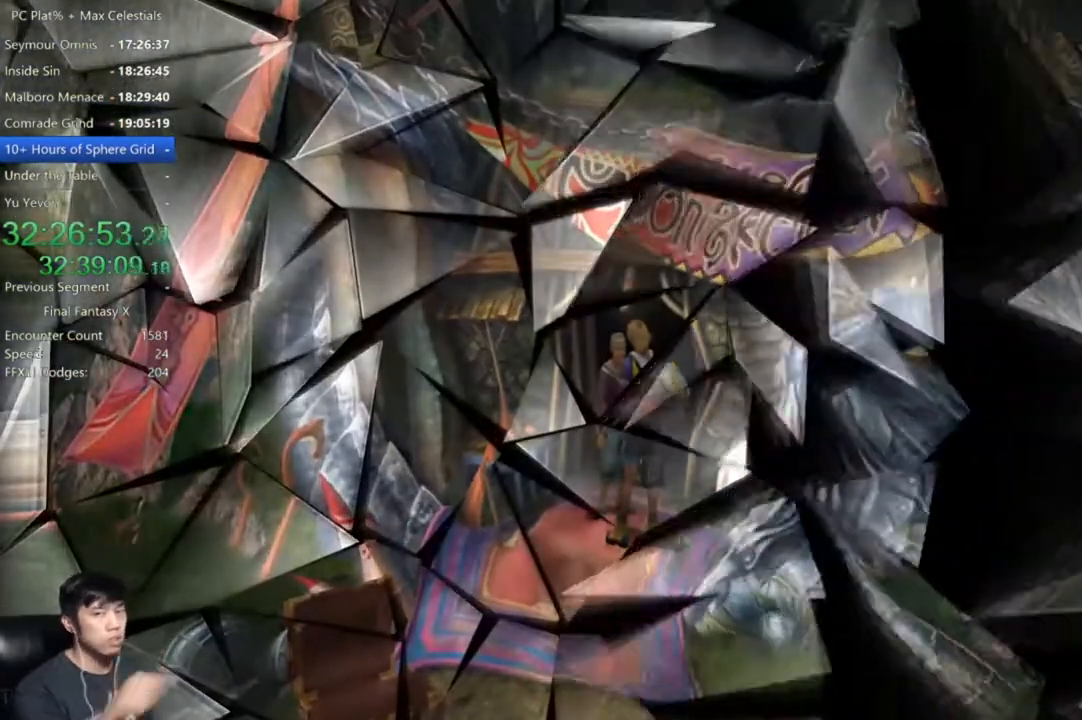
{"buttons": [], "left_stick": "center", "right_stick": "center", "events": []}
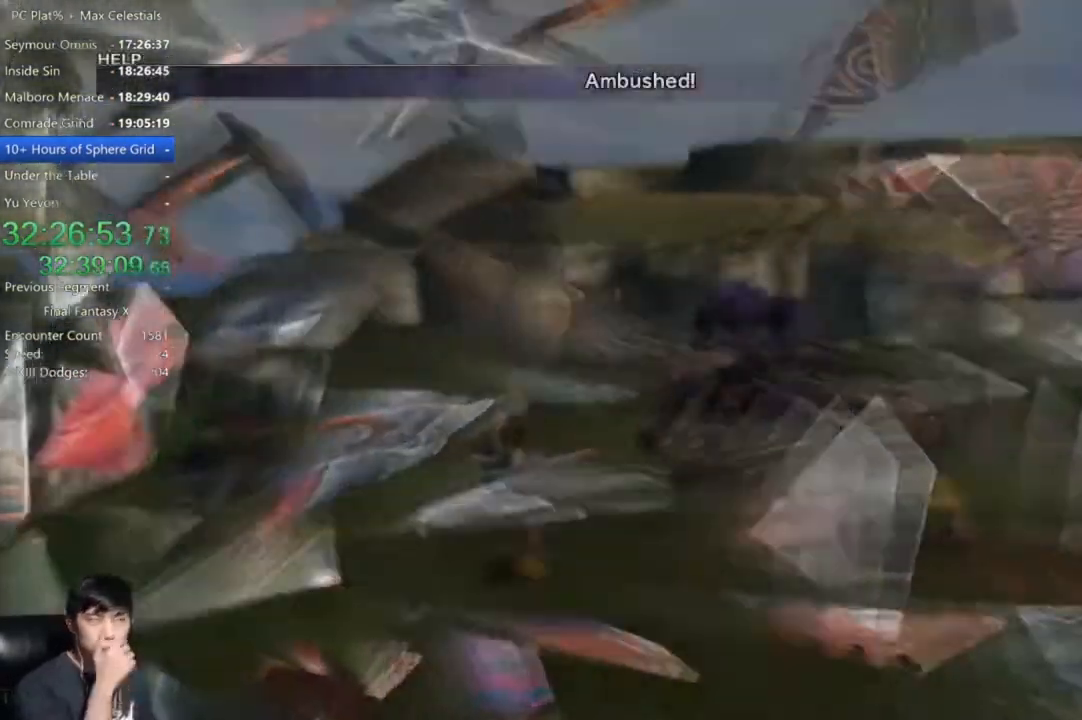
{"buttons": [], "left_stick": "center", "right_stick": "center", "events": []}
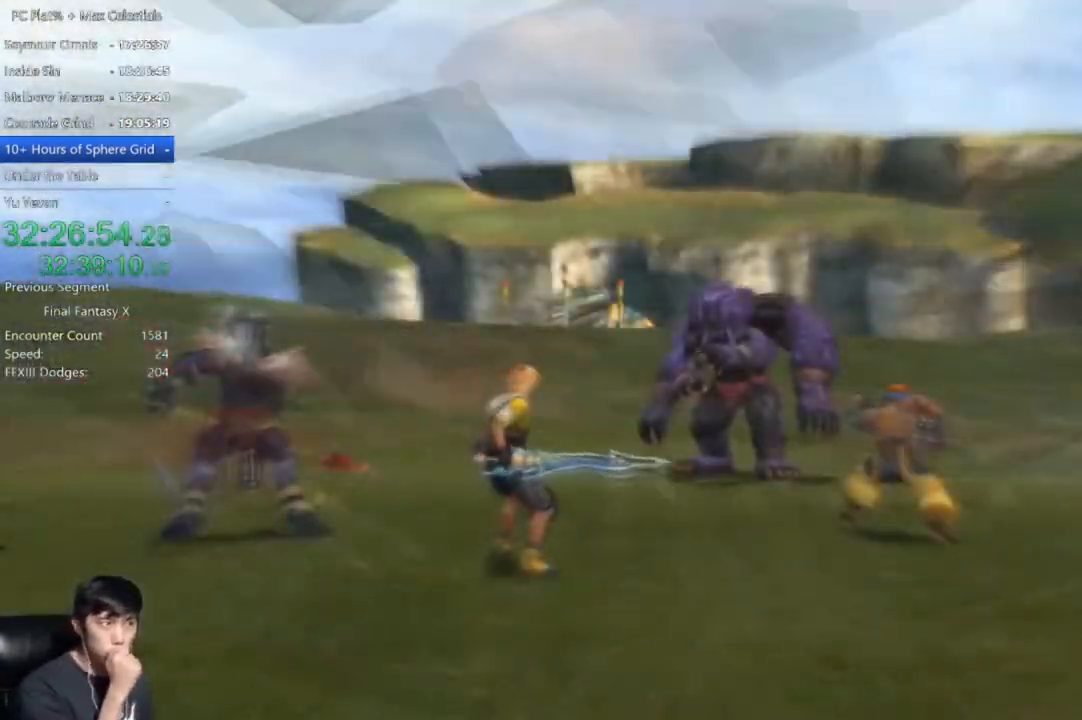
{"buttons": [], "left_stick": "center", "right_stick": "center", "events": []}
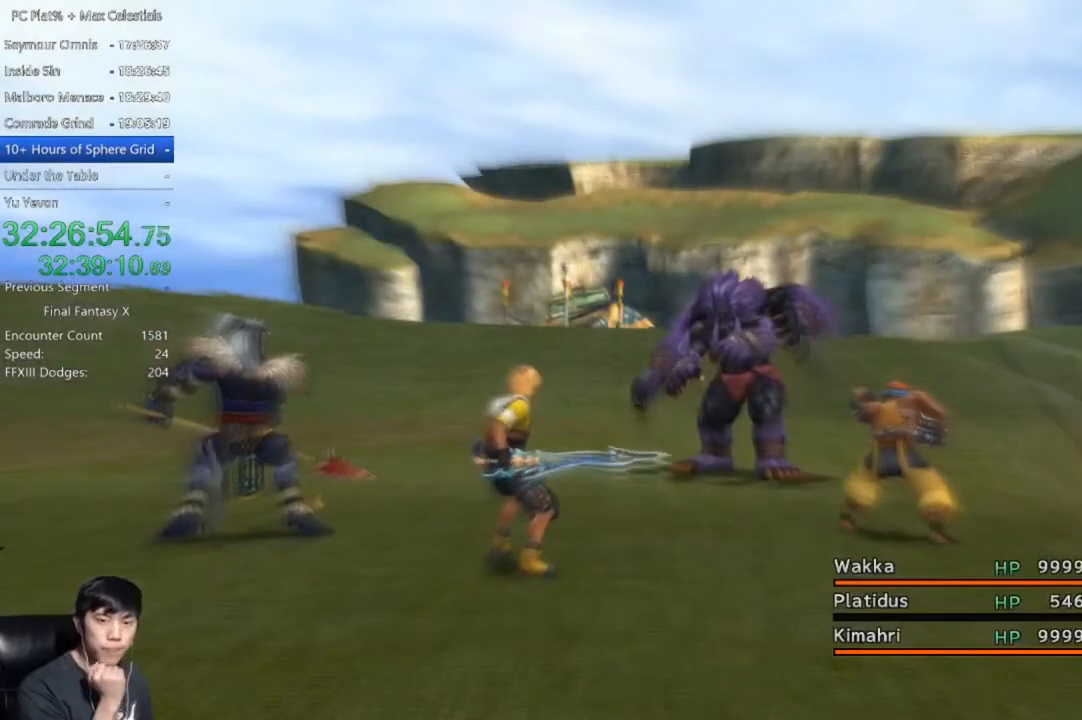
{"buttons": [], "left_stick": "center", "right_stick": "center", "events": []}
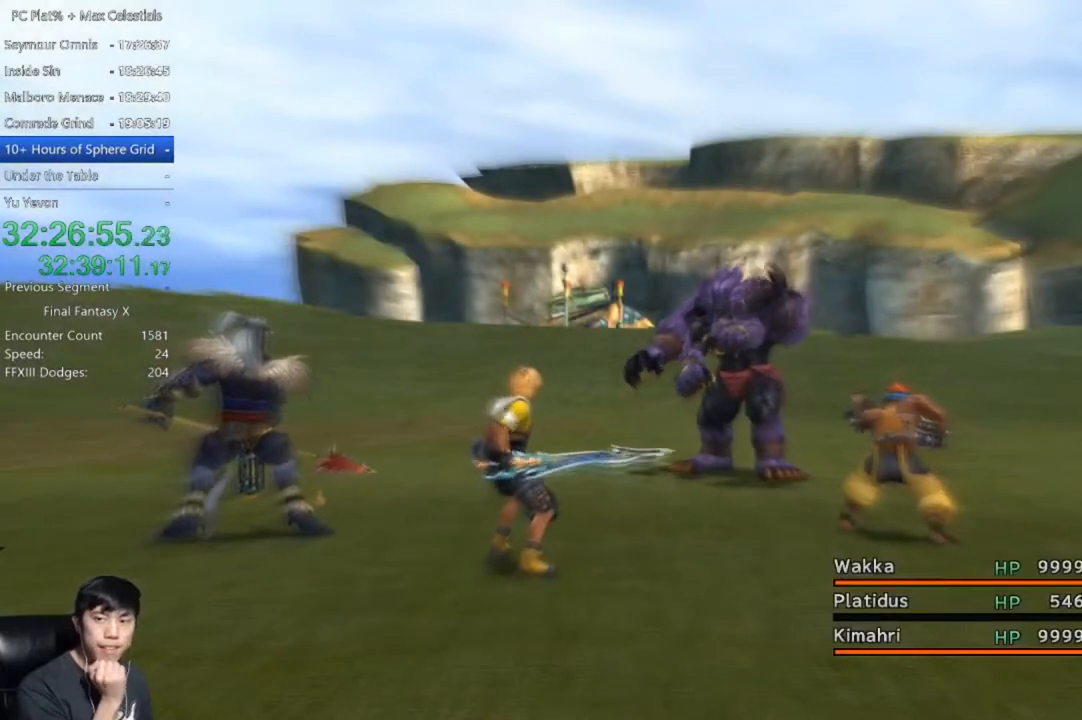
{"buttons": [], "left_stick": "center", "right_stick": "center", "events": []}
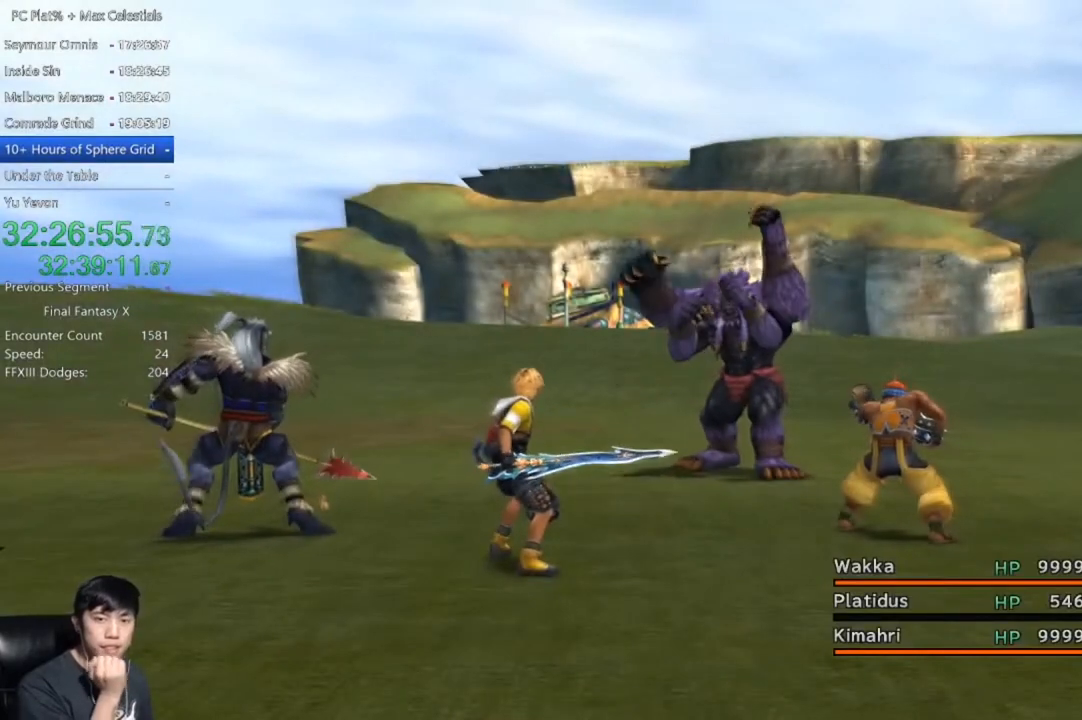
{"buttons": [], "left_stick": "center", "right_stick": "center", "events": []}
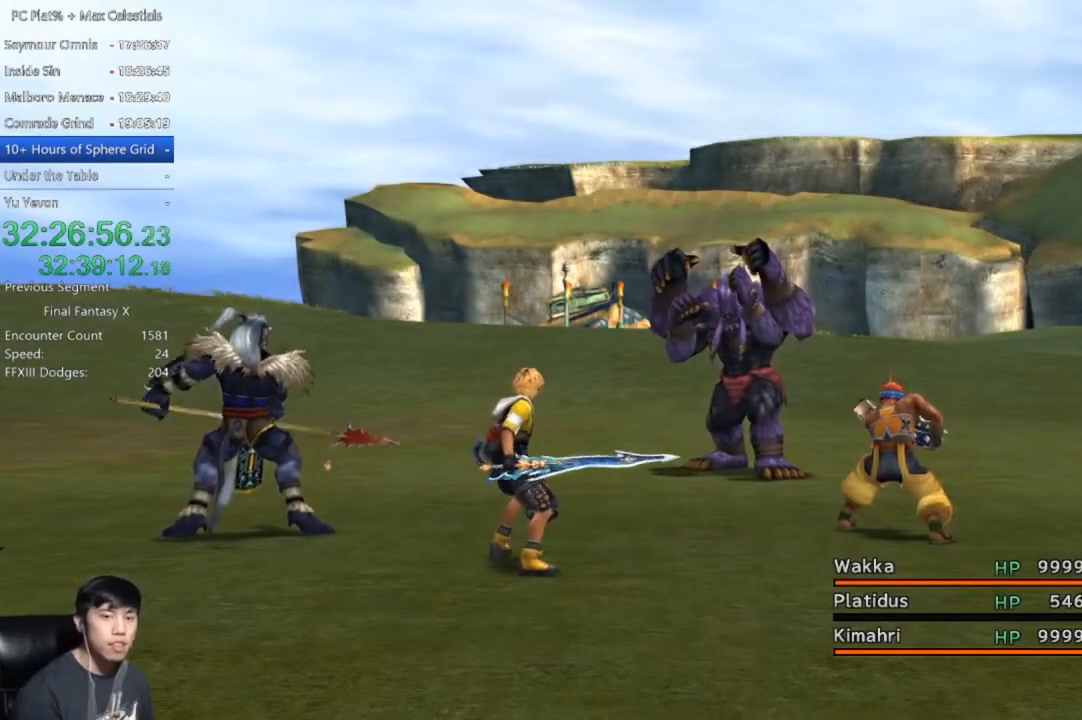
{"buttons": [], "left_stick": "center", "right_stick": "center", "events": []}
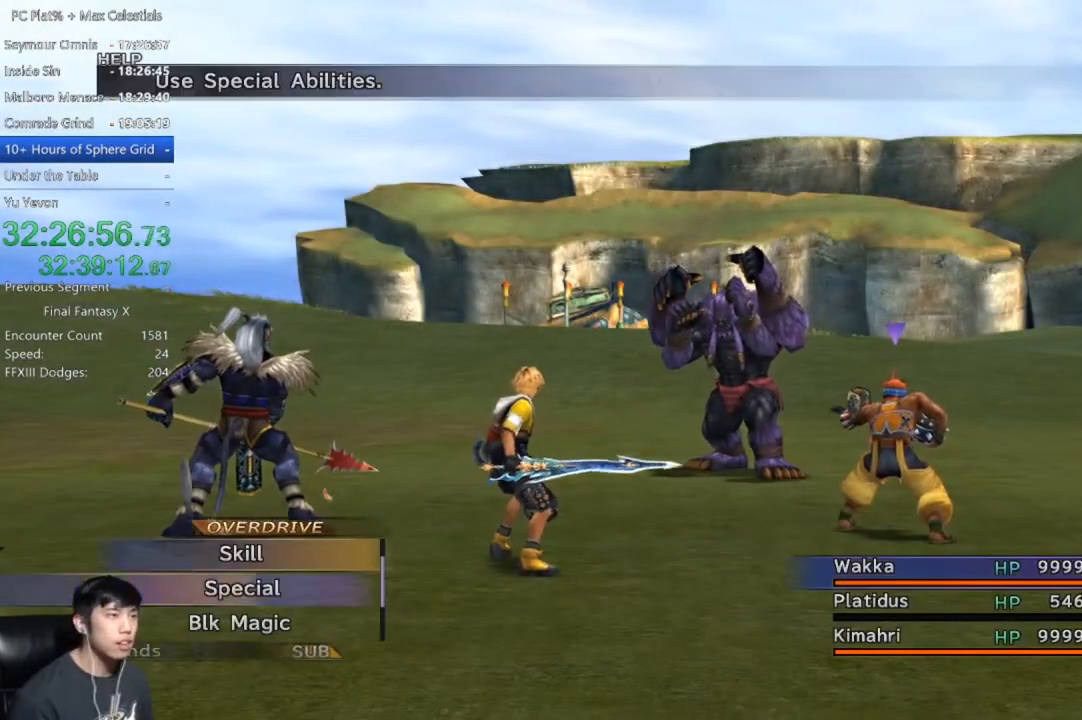
{"buttons": ["Y"], "left_stick": "center", "right_stick": "center", "events": [[134, "Y", "down"], [234, "Y", "up"], [301, "Y", "down"], [367, "Y", "up"], [467, "Y", "down"]]}
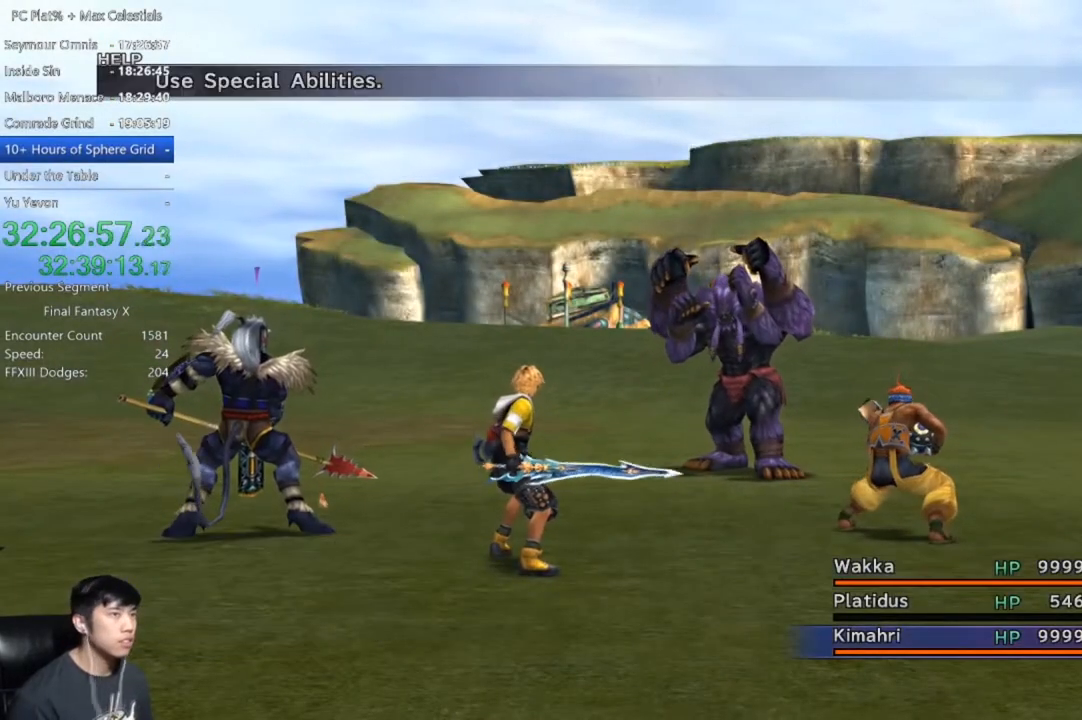
{"buttons": ["Y"], "left_stick": "center", "right_stick": "center", "events": [[67, "Y", "up"], [133, "Y", "down"], [233, "Y", "up"], [334, "Y", "down"], [400, "Y", "up"], [500, "Y", "down"]]}
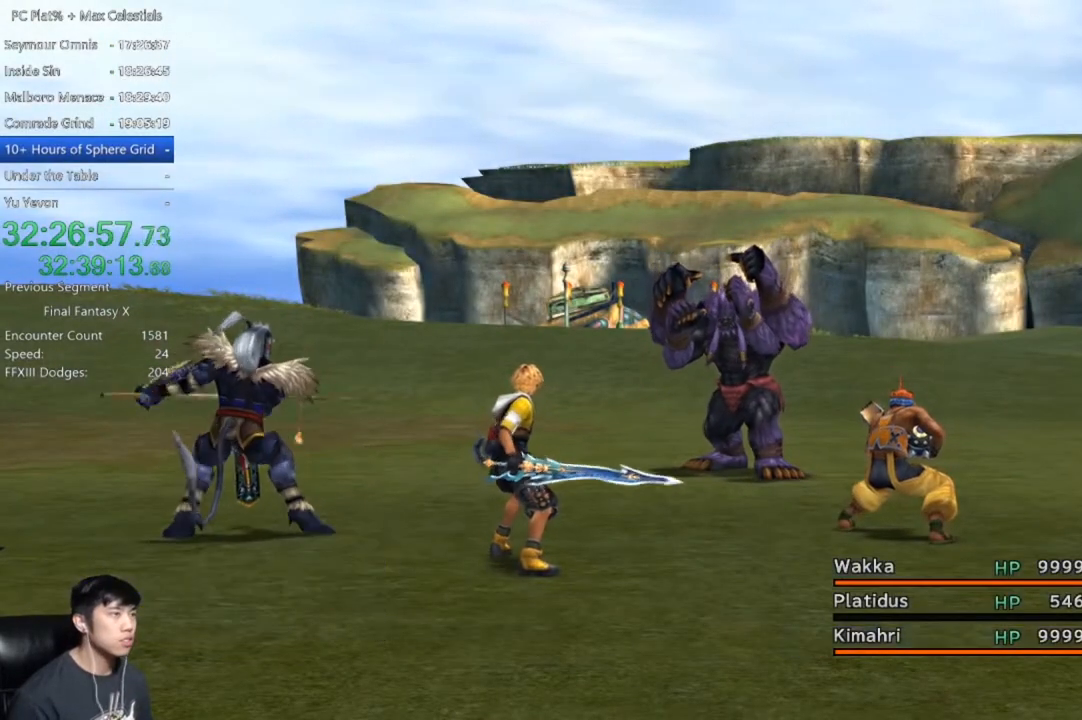
{"buttons": ["DPAD_DOWN"], "left_stick": "center", "right_stick": "center", "events": [[67, "Y", "up"], [134, "DPAD_DOWN", "down"], [234, "DPAD_DOWN", "up"], [334, "DPAD_DOWN", "down"], [401, "DPAD_DOWN", "up"], [501, "DPAD_DOWN", "down"]]}
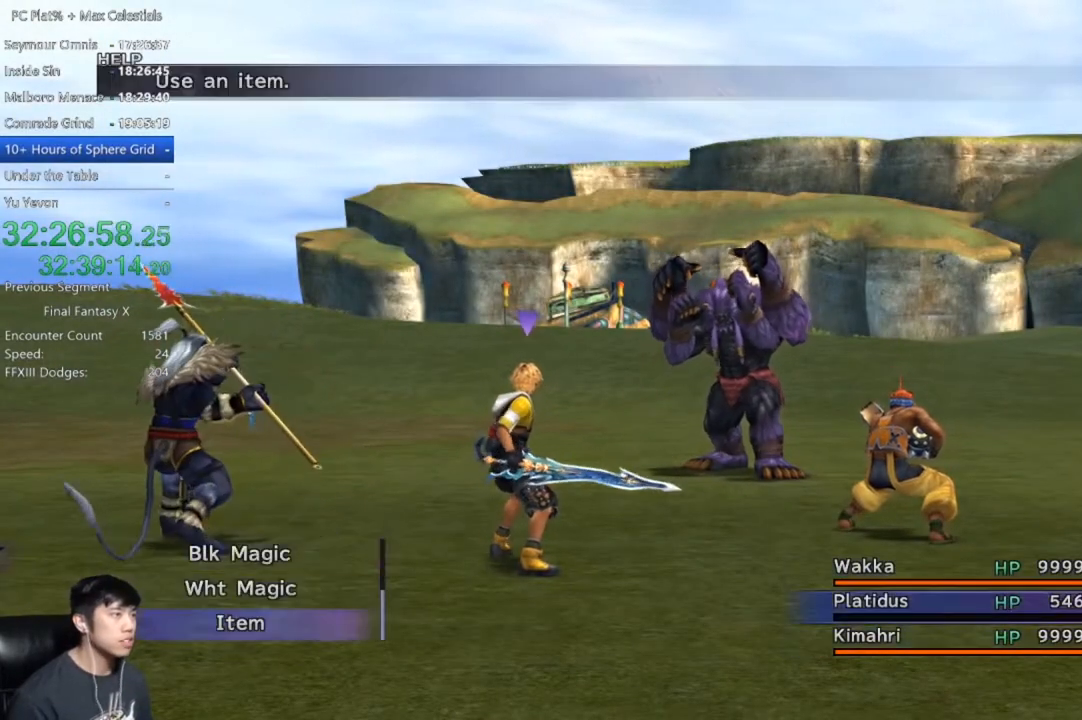
{"buttons": [], "left_stick": "center", "right_stick": "center", "events": [[100, "DPAD_DOWN", "up"], [334, "A", "down"], [400, "A", "up"]]}